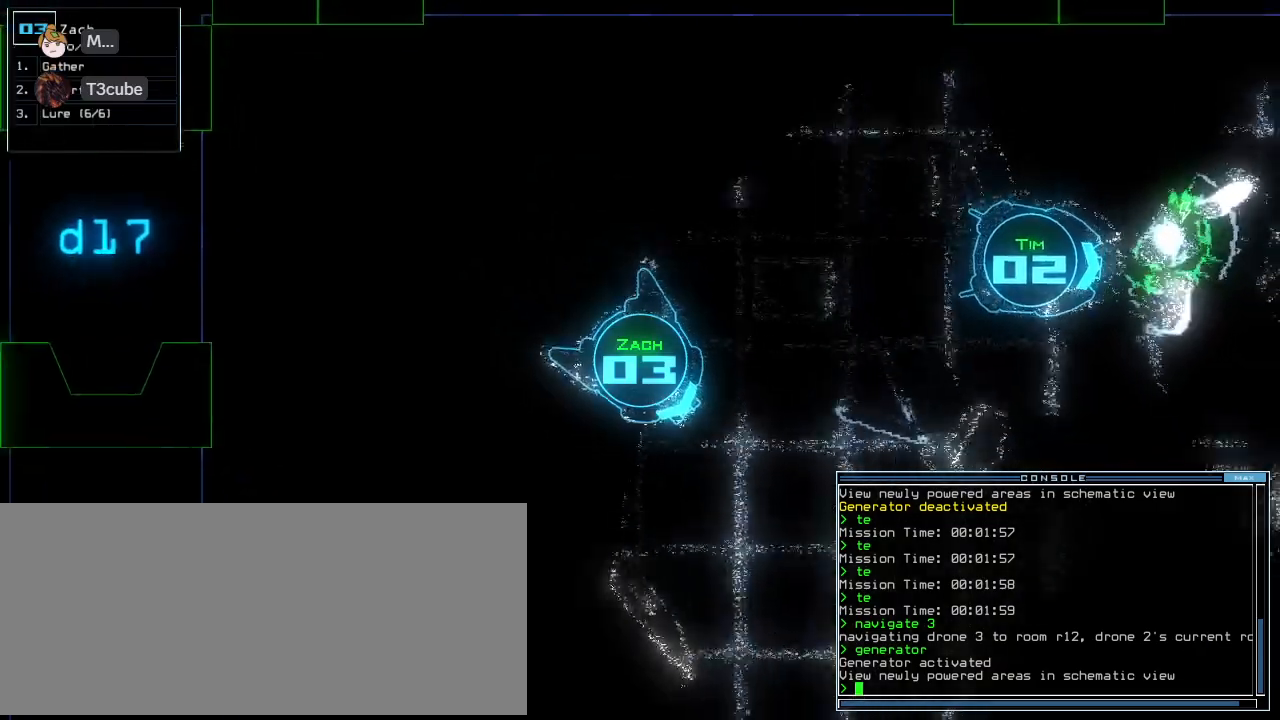
Gameplay with keyboard; each line is a JSON object with the keys held at the frame after it. "events" lists presses ("down") and releases ("up") of ".", "0", "1", "2", "3", "4", "5", "6", "7", "8", "9", "a", "b", "backspace", "c", "caps_lock", "comma", "ctrl_l", "ctrl_r", "d", "down", "e", "equals", "escape", "f", "f8", "g", "h", "i", "j", "k", "l", "left", "m", "minus", "n", "o", "p", "q", "quote", "r", "return", "right", "s", "semicolon", "shift_l", "shift_r", "space", "t", "tab", "tilde", "u", "up", "v", "w", "x", "y" and "z" between this image and that frame as [ms after this image, input, new state], when the widget could be followed in between. No other keys are recorded. Mouse input is not recorded. Not read: other_keys.
{"keys": ["left", "up"], "events": [[188, "c", "down"], [229, "c", "up"], [312, "c", "down"], [375, "return", "down"], [396, "c", "up"], [458, "return", "up"], [500, "left", "down"]]}
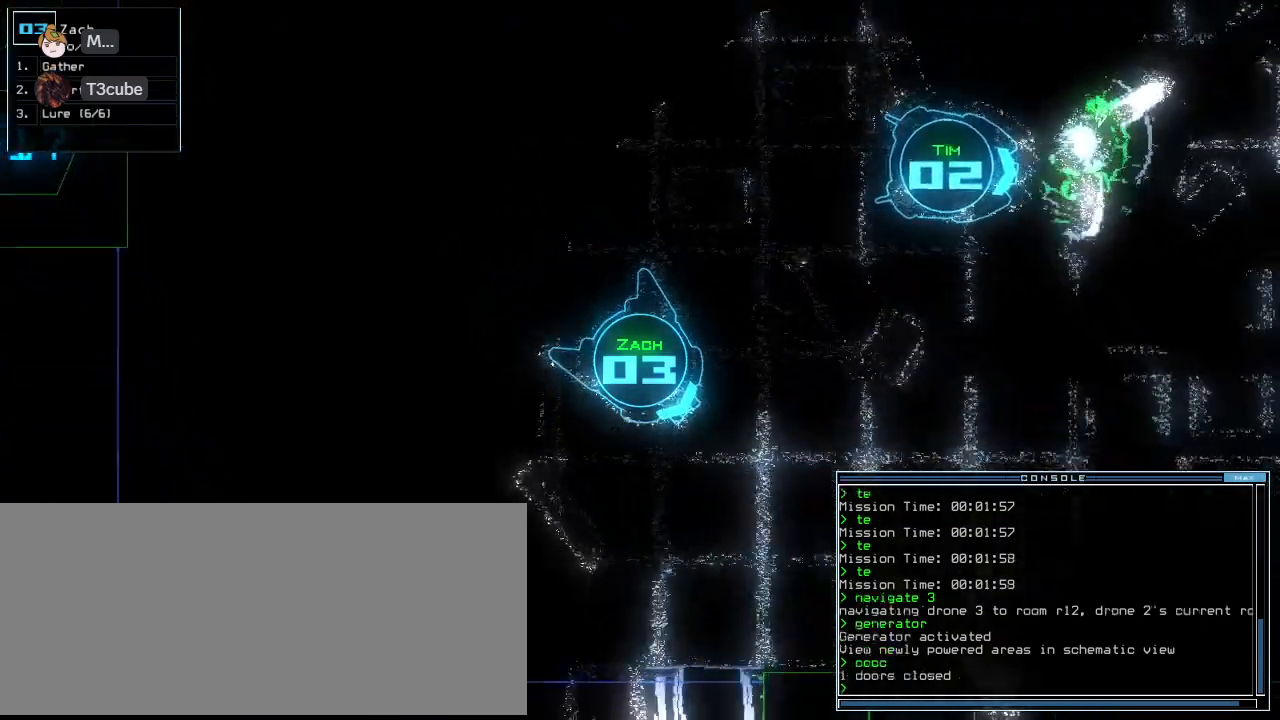
{"keys": ["return", "up"], "events": [[104, "left", "up"], [375, "l", "down"], [458, "return", "down"], [479, "l", "up"]]}
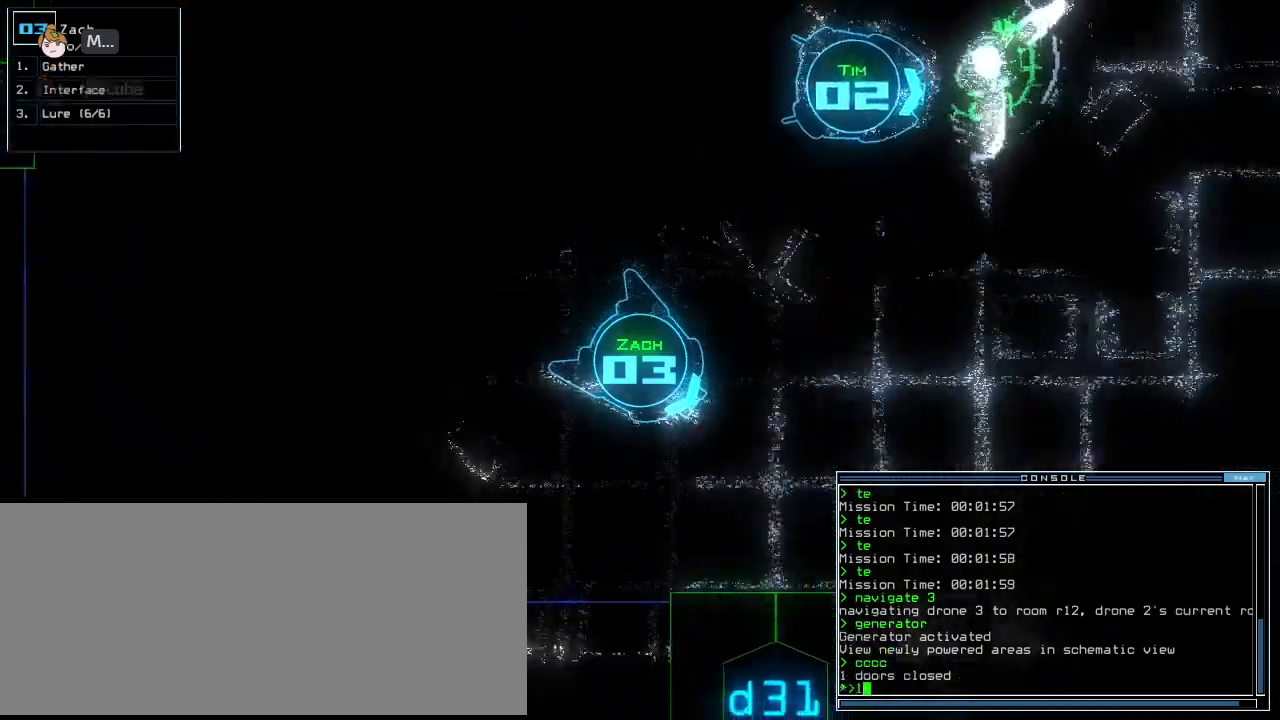
{"keys": ["right", "up"], "events": [[42, "return", "up"], [396, "right", "down"]]}
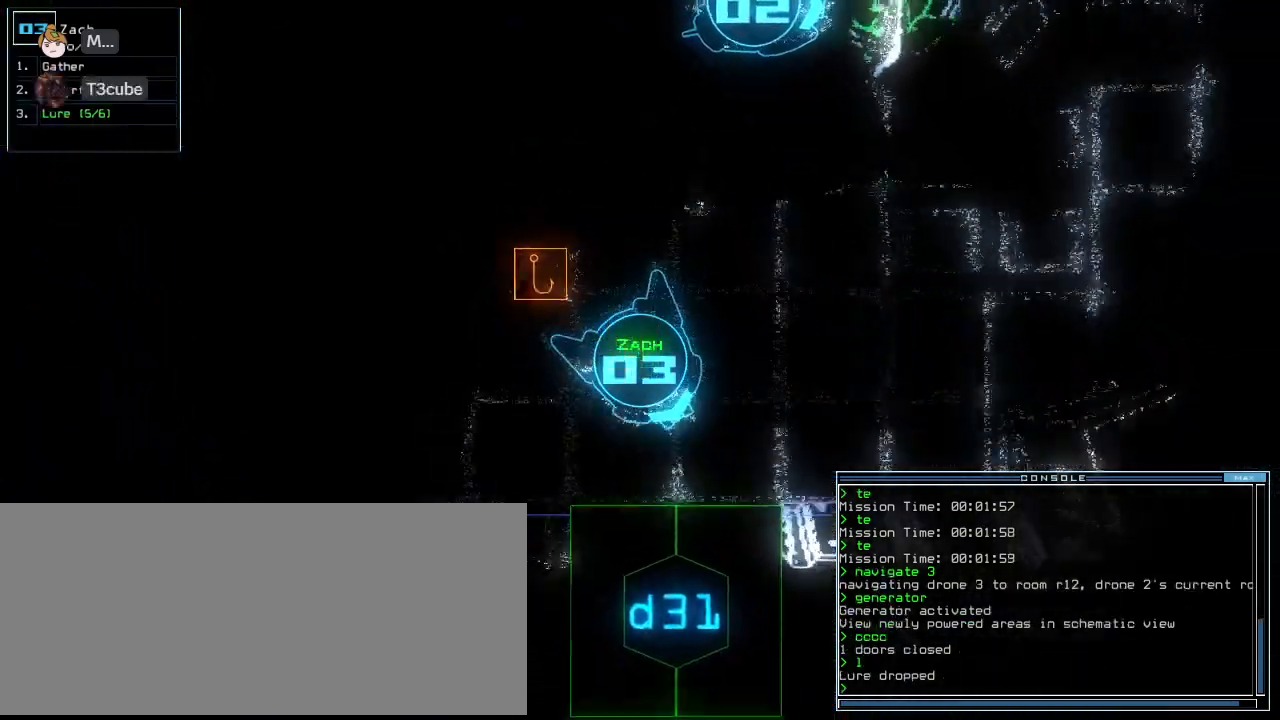
{"keys": [], "events": [[62, "d", "down"], [62, "right", "up"], [125, "d", "up"], [271, "right", "down"], [396, "up", "up"], [417, "right", "up"]]}
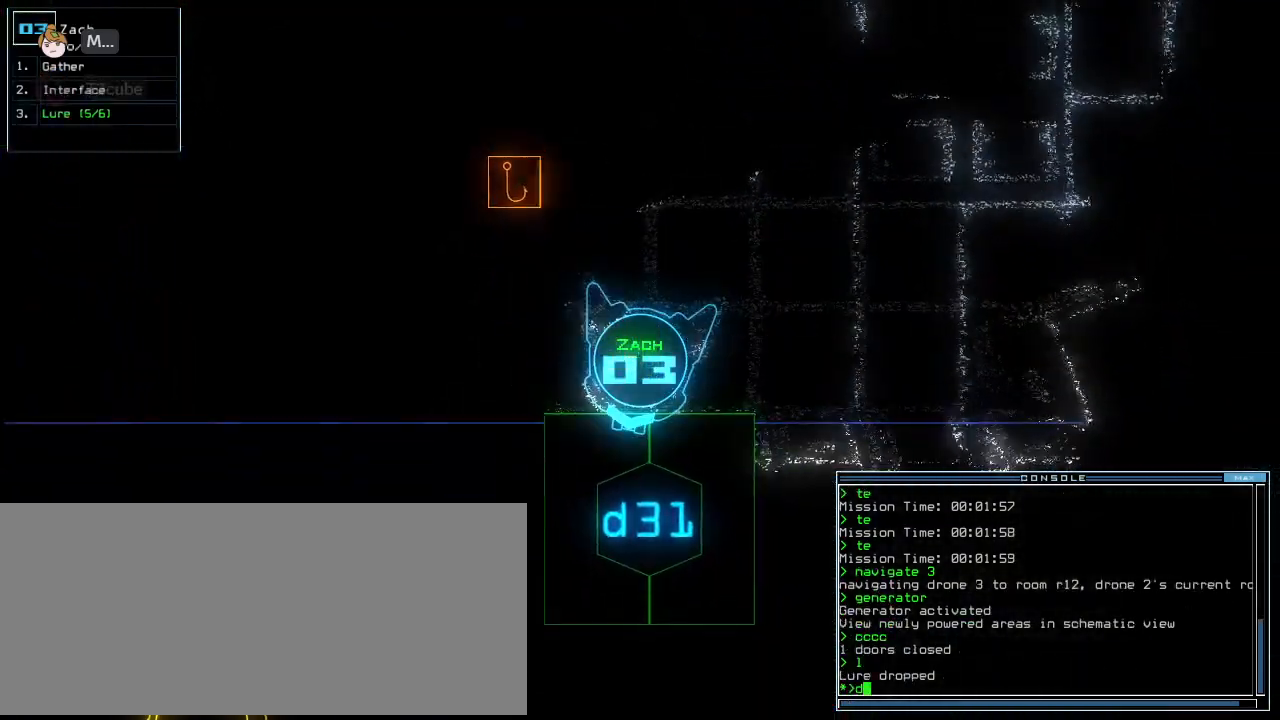
{"keys": ["up"], "events": [[208, "3", "down"], [250, "1", "down"], [292, "return", "down"], [312, "3", "up"], [333, "return", "up"], [354, "1", "up"], [458, "up", "down"]]}
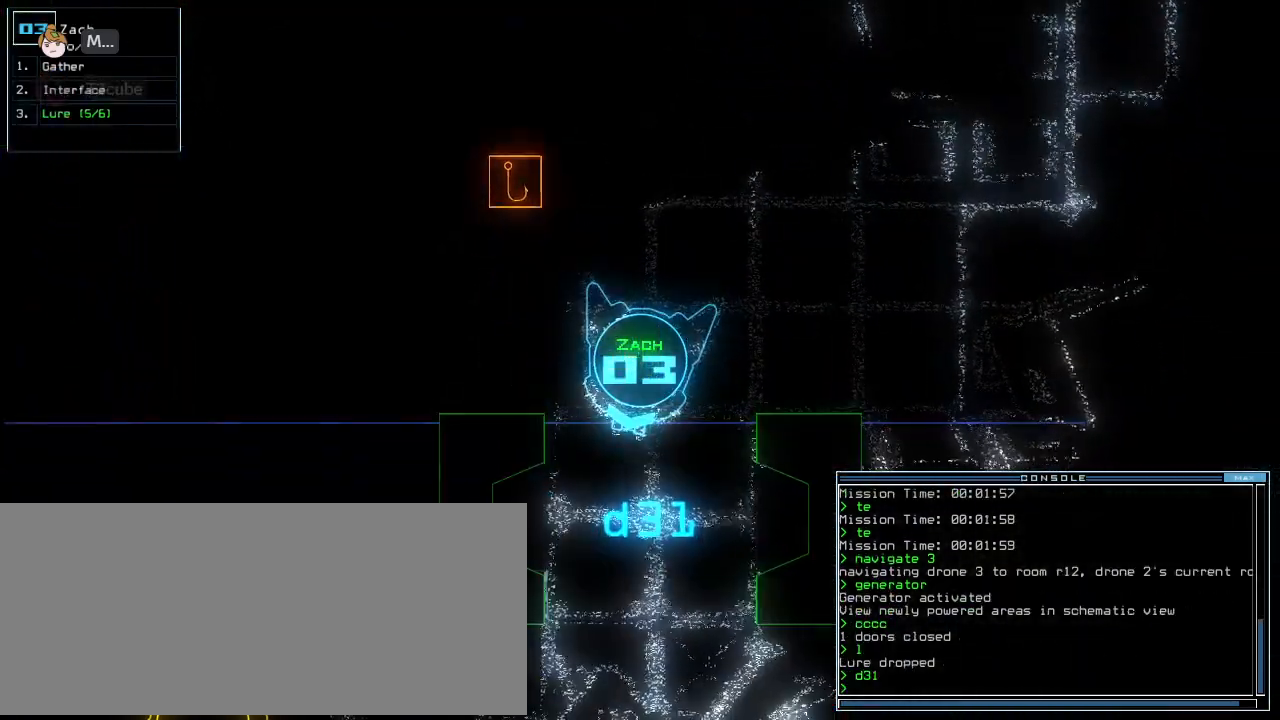
{"keys": ["up"], "events": [[125, "left", "down"], [229, "left", "up"]]}
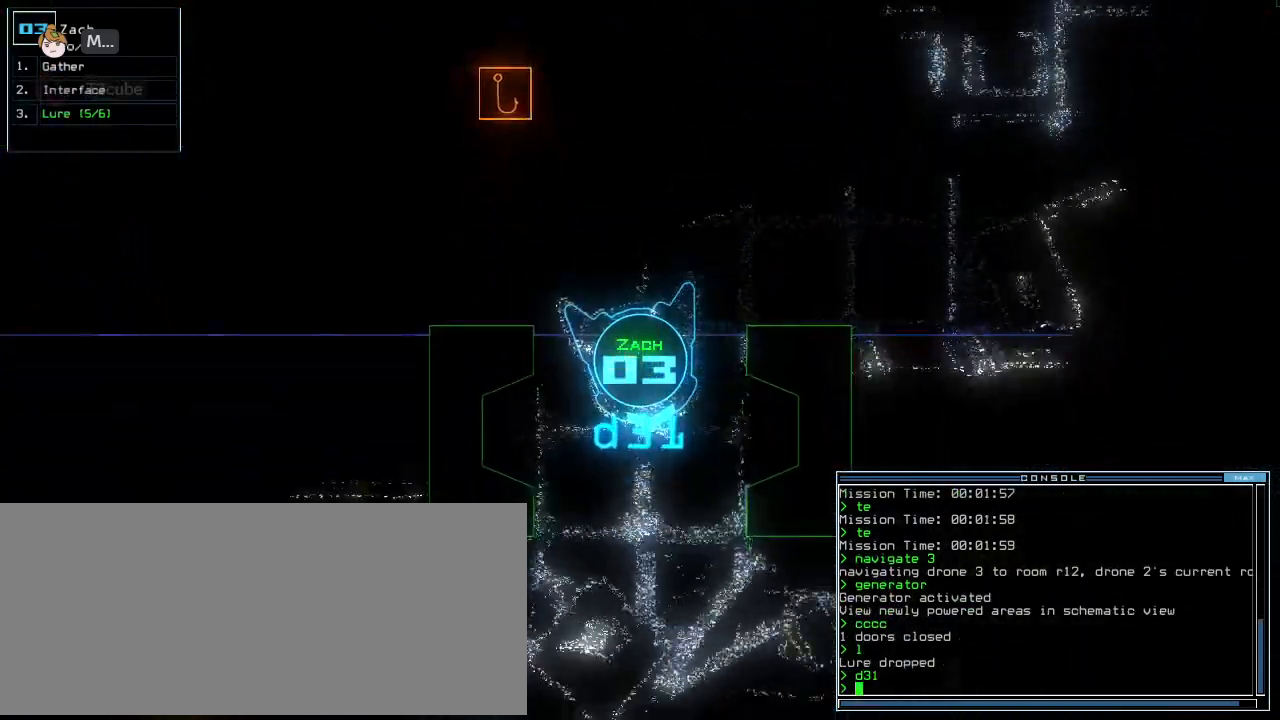
{"keys": ["right", "up"], "events": [[104, "right", "down"], [188, "right", "up"], [500, "right", "down"]]}
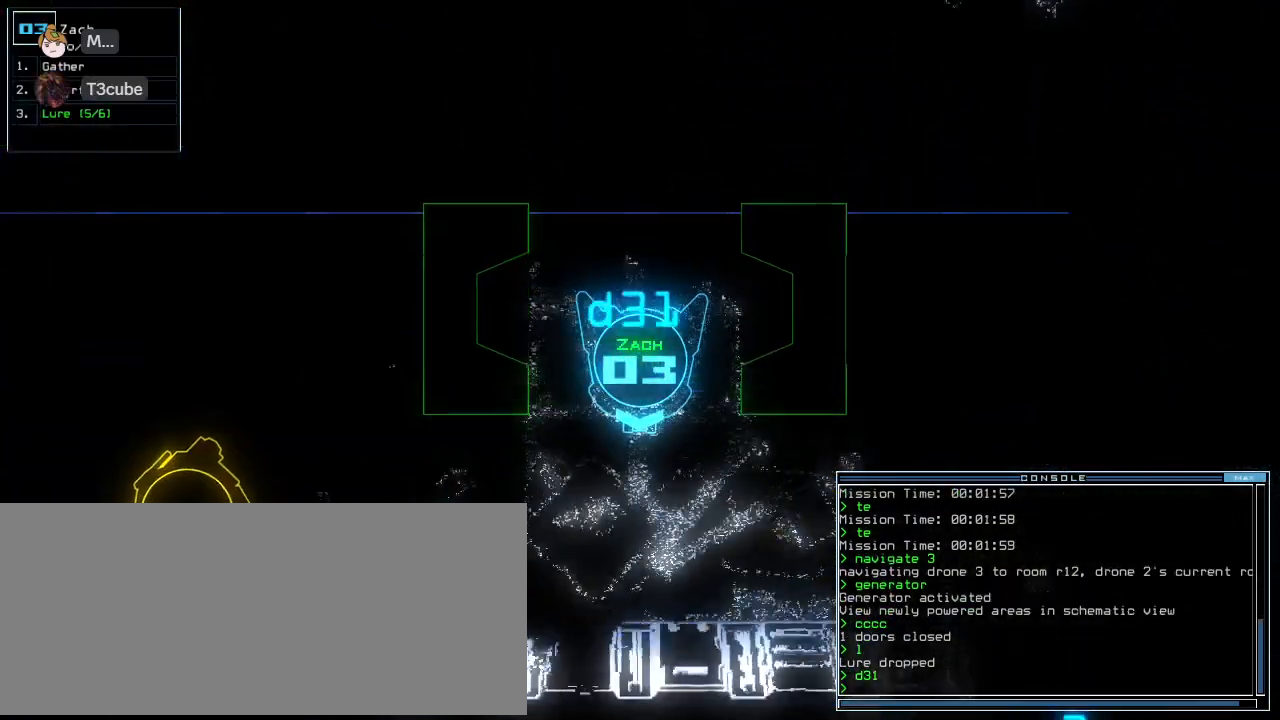
{"keys": ["right", "up"]}
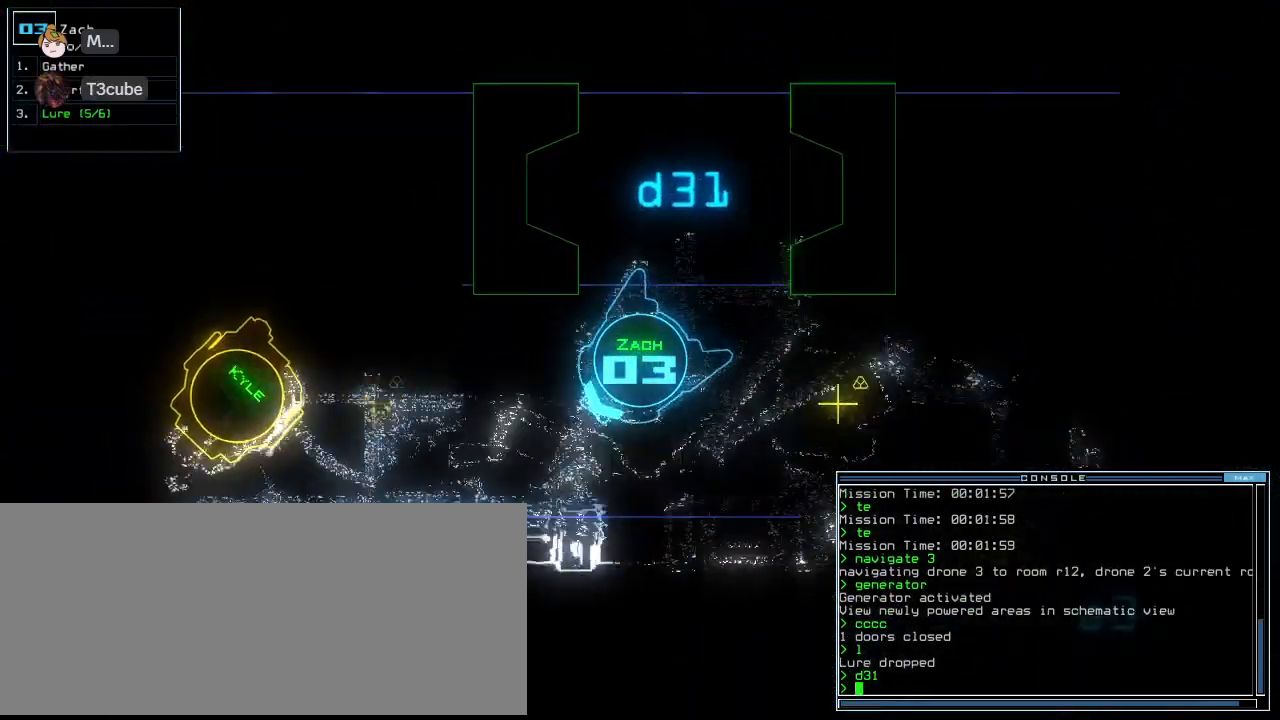
{"keys": ["up"], "events": [[354, "right", "up"]]}
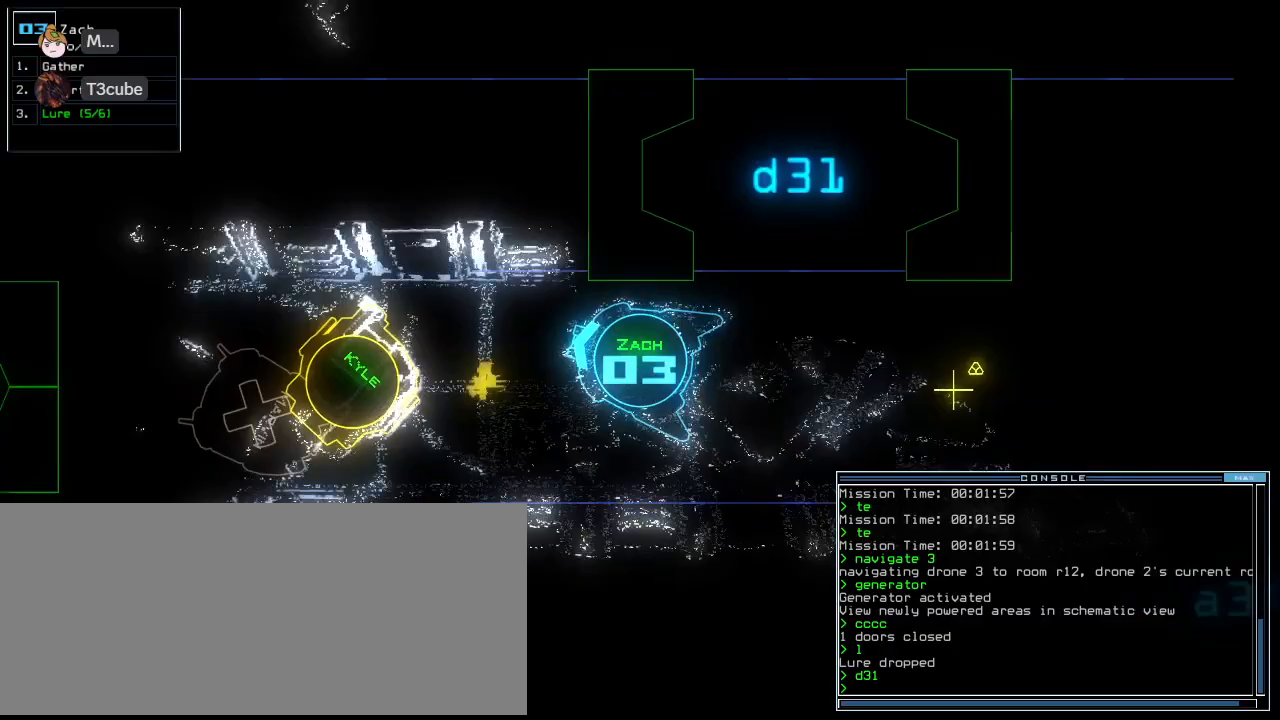
{"keys": ["left"], "events": [[62, "left", "down"], [188, "left", "up"], [312, "g", "down"], [333, "return", "down"], [396, "g", "up"], [417, "left", "down"], [438, "return", "up"], [479, "up", "up"]]}
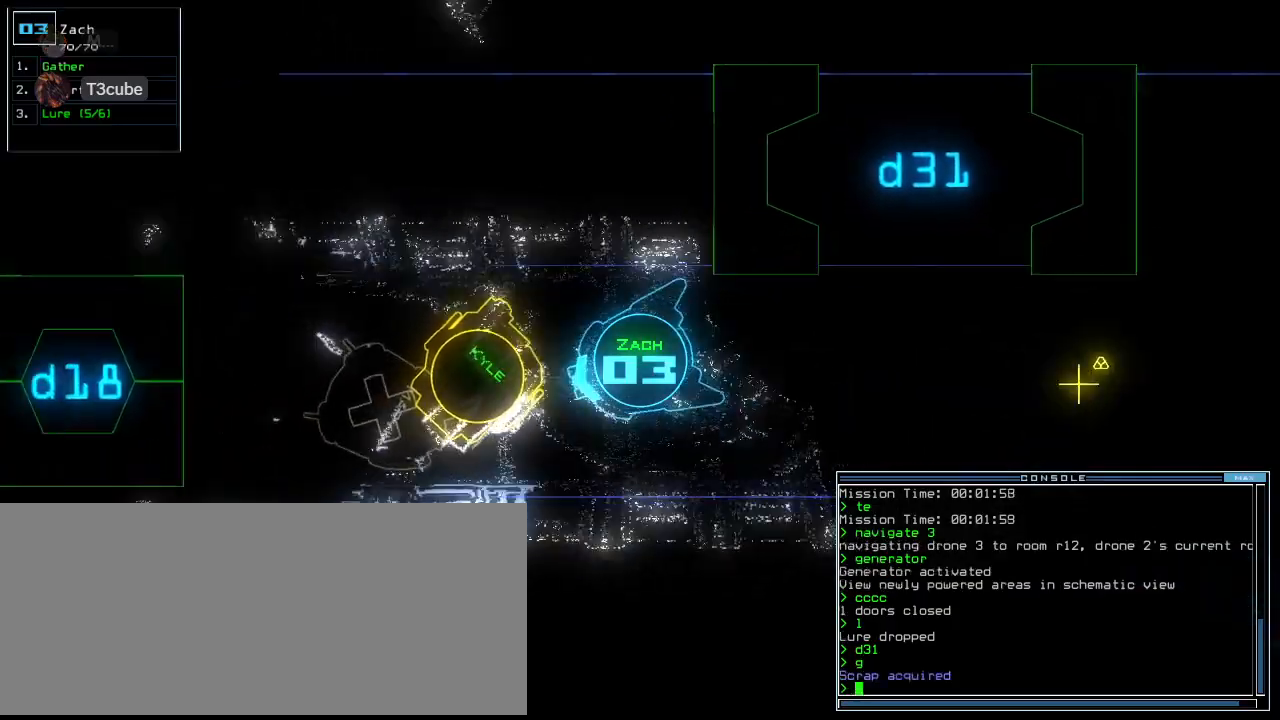
{"keys": ["left", "up"], "events": [[312, "up", "down"]]}
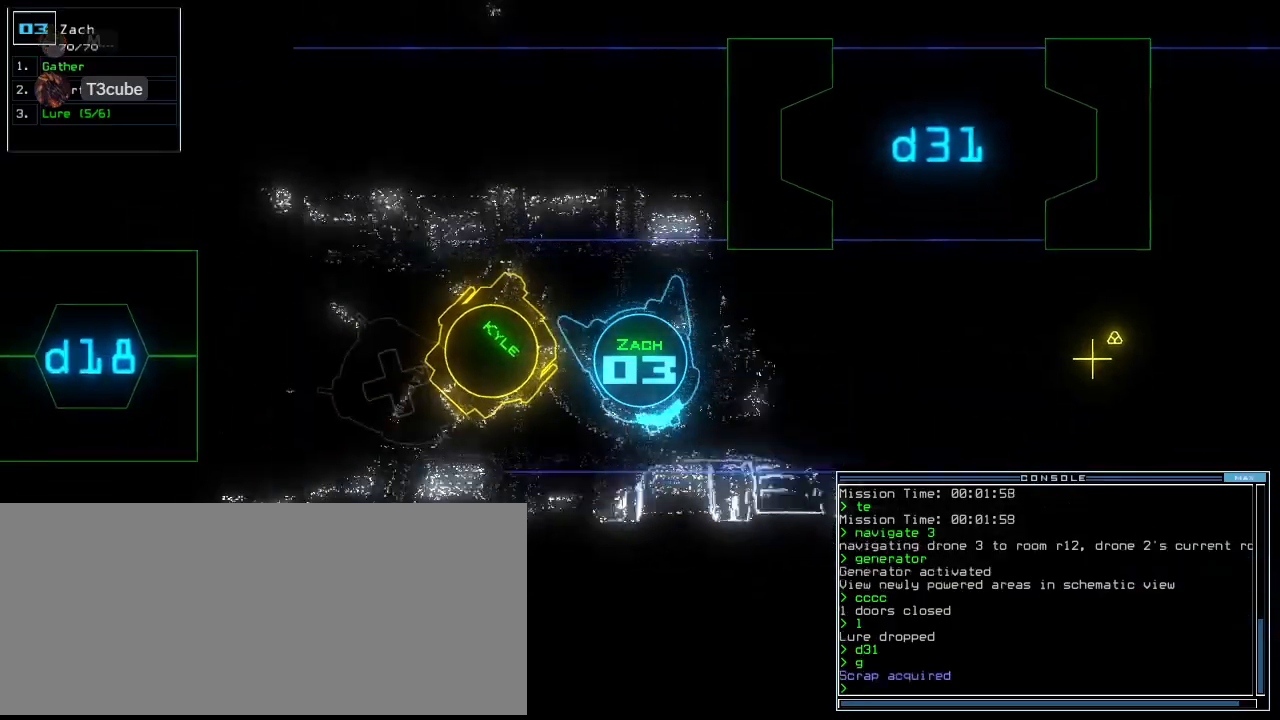
{"keys": ["up"], "events": [[438, "left", "up"]]}
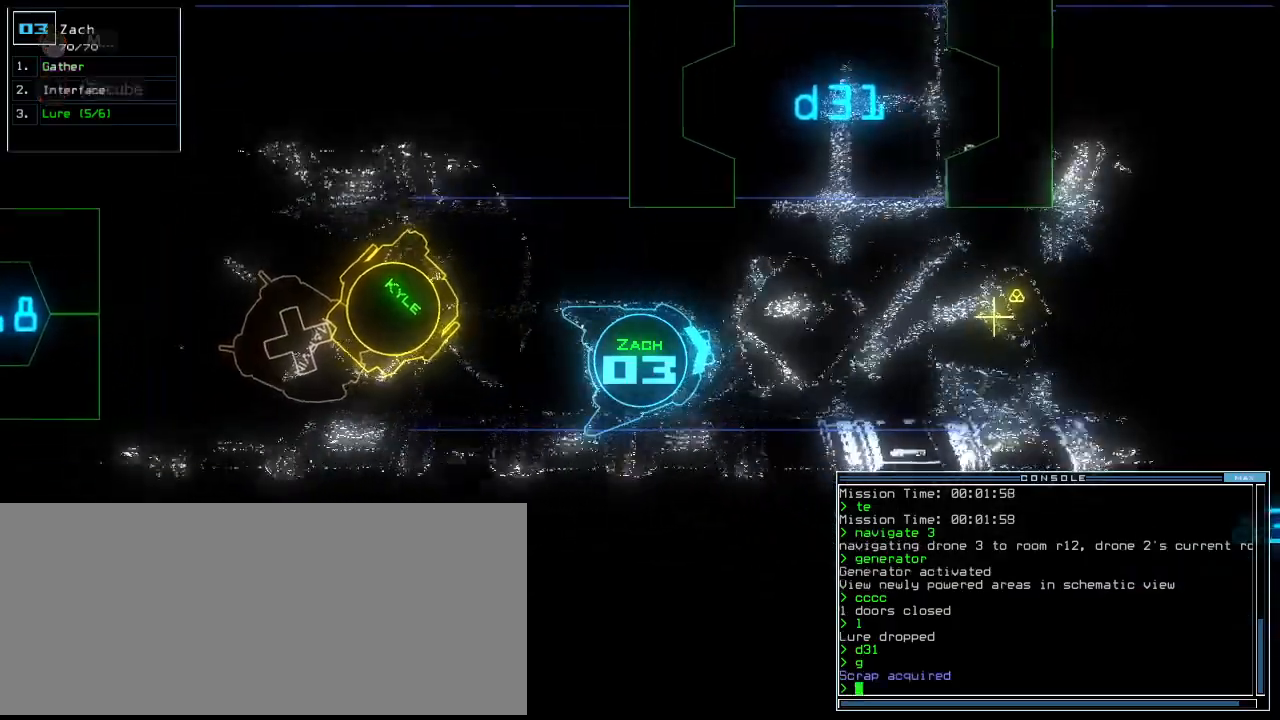
{"keys": ["up"], "events": [[188, "right", "down"], [250, "right", "up"]]}
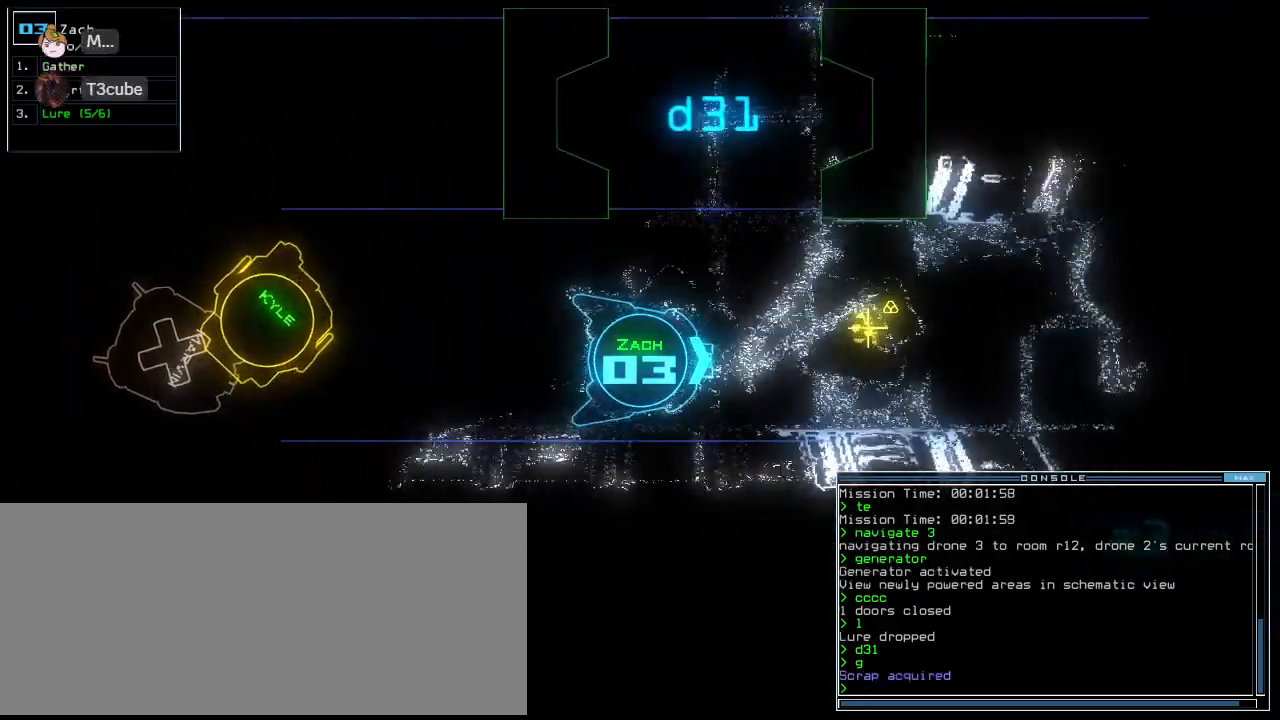
{"keys": ["up"], "events": [[104, "left", "down"], [125, "left", "up"]]}
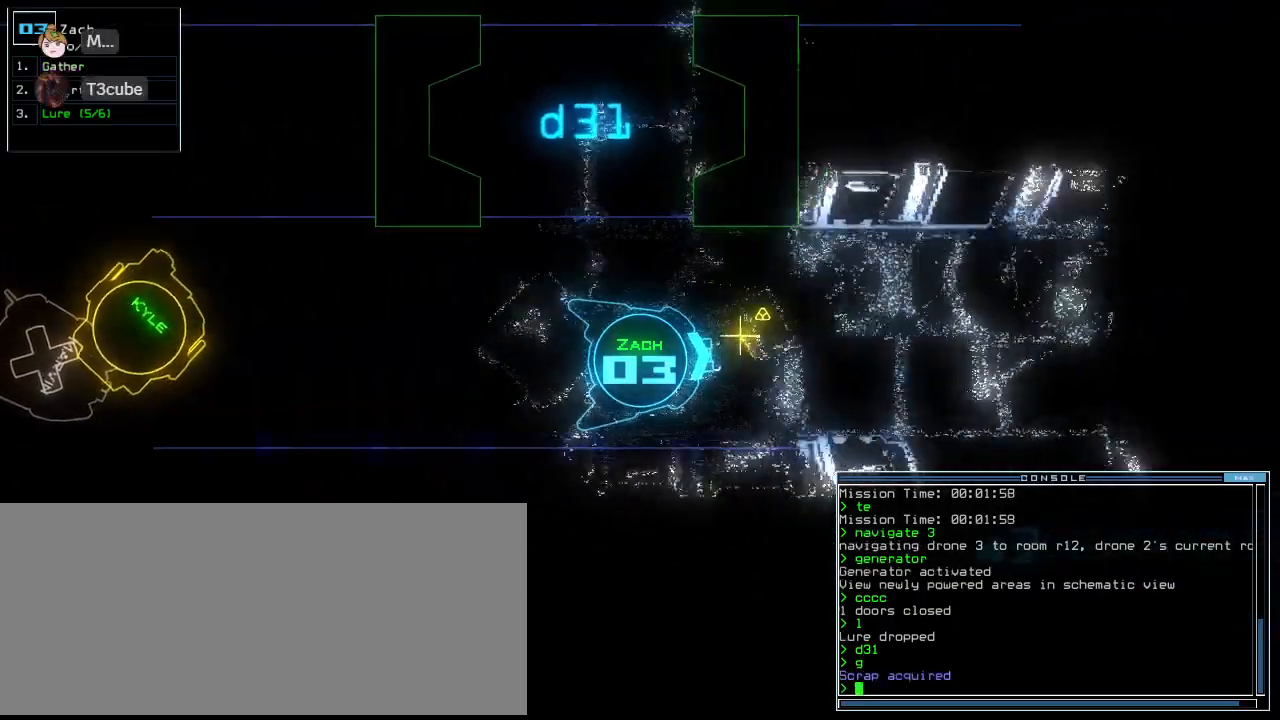
{"keys": ["up"], "events": [[146, "g", "down"], [250, "g", "up"], [271, "return", "down"], [354, "return", "up"]]}
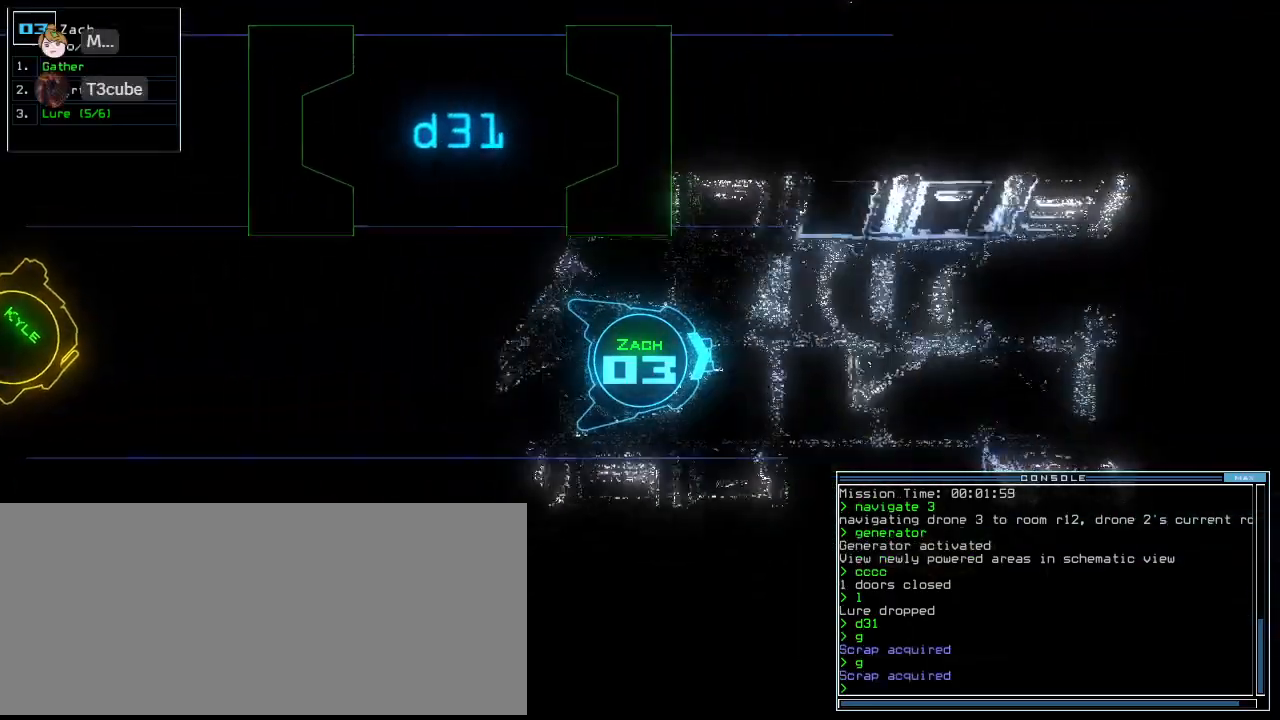
{"keys": ["up"], "events": [[62, "right", "down"], [146, "right", "up"], [271, "left", "down"], [375, "left", "up"]]}
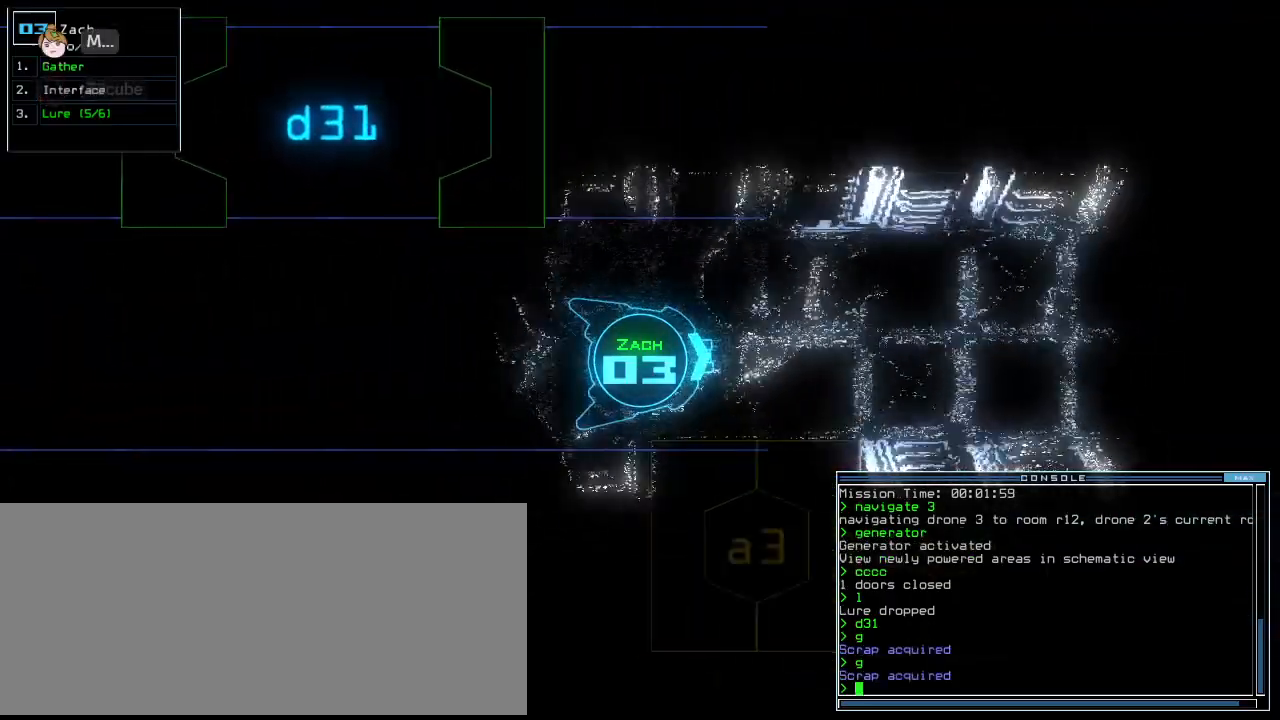
{"keys": ["up"], "events": [[396, "right", "down"], [458, "right", "up"]]}
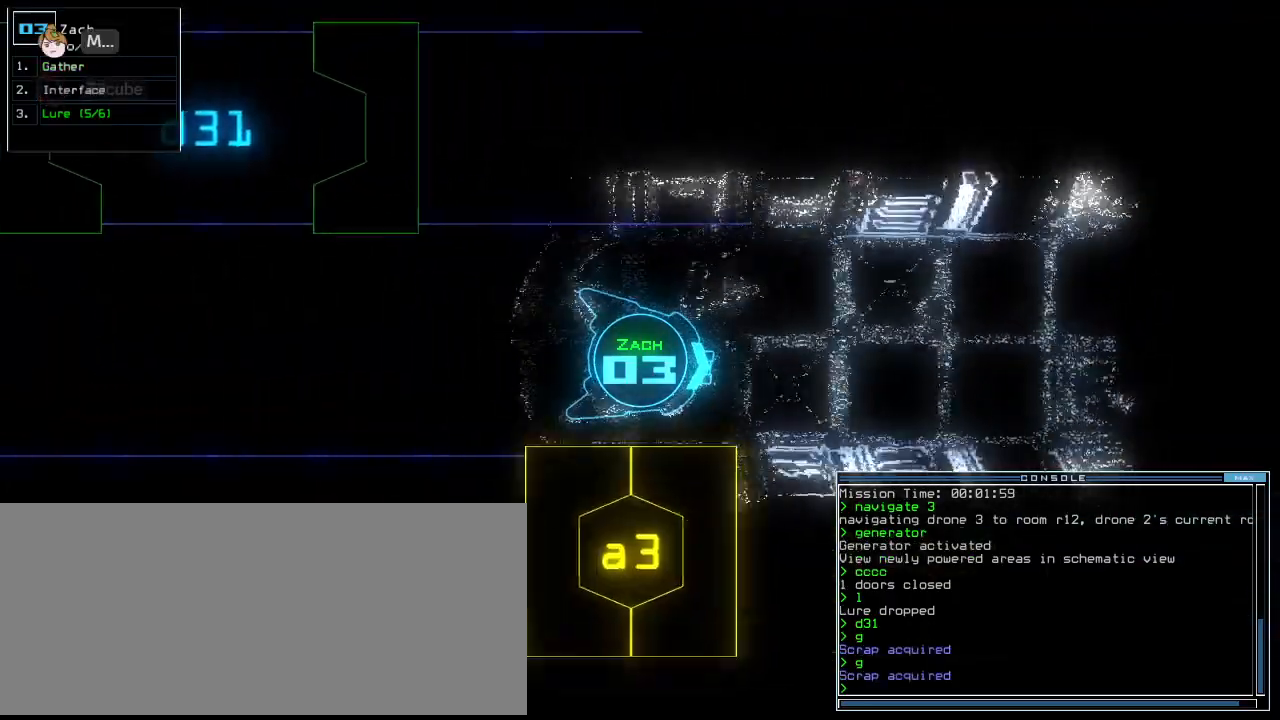
{"keys": ["up"], "events": [[229, "left", "down"], [292, "left", "up"]]}
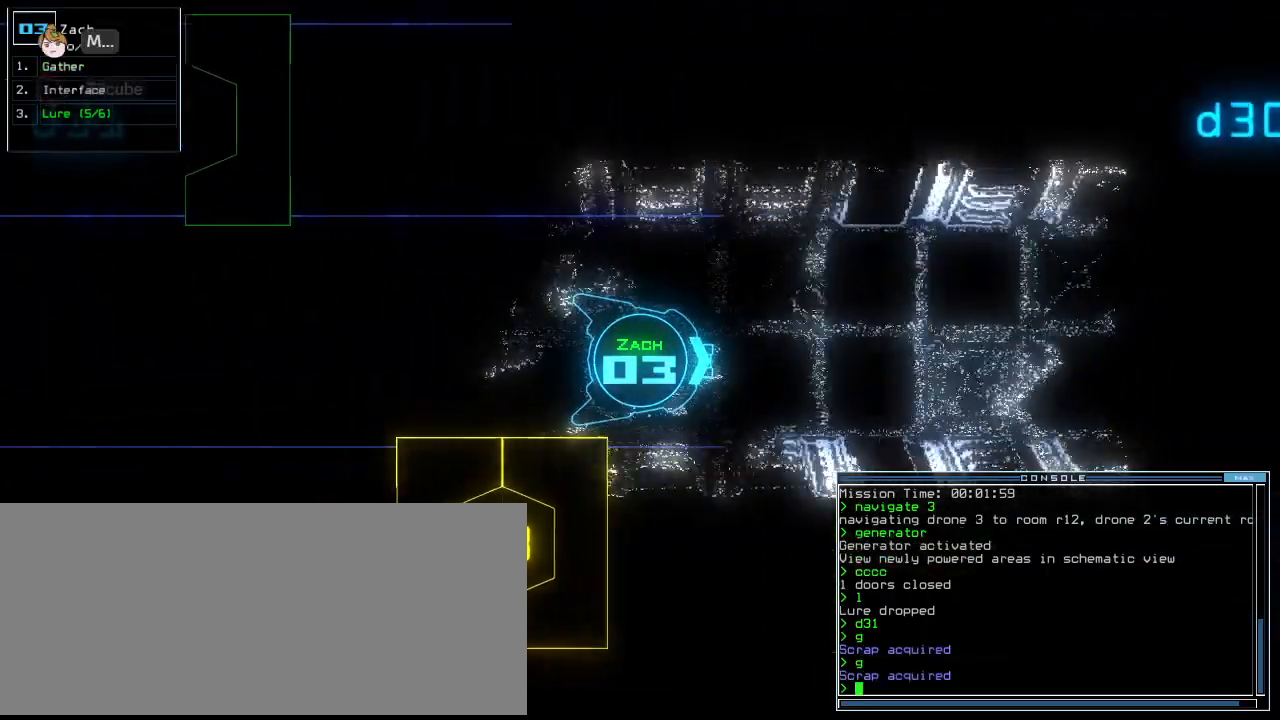
{"keys": ["up"], "events": []}